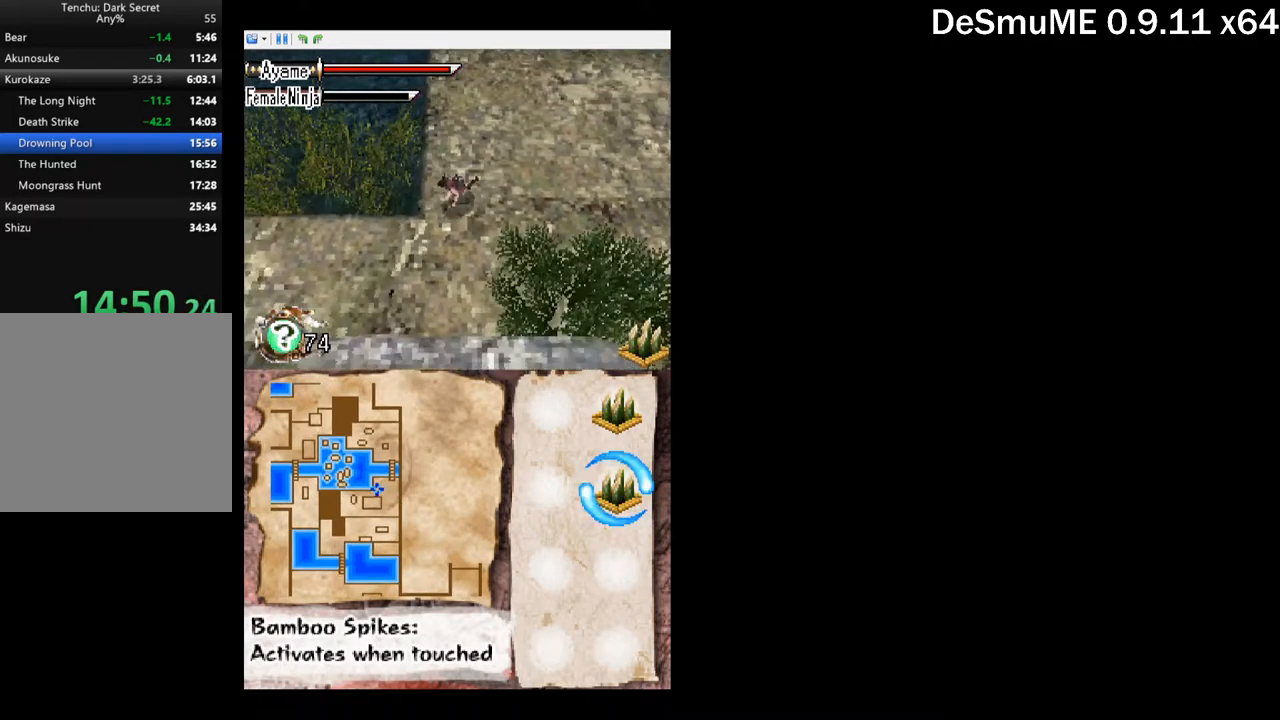
Gameplay with a controller (Xbox layout); each line is a JSON object with the inputs held at the frame after it. "button_events" lists button changes between this image and that frame as [ms after this image, input, new state], when the widget could be followed in between (sticks are given only as held states). Not read: L3 R3 left_stick right_stick.
{"buttons": ["A", "DPAD_DOWN"], "button_events": [[384, "A", "down"], [434, "DPAD_LEFT", "up"]]}
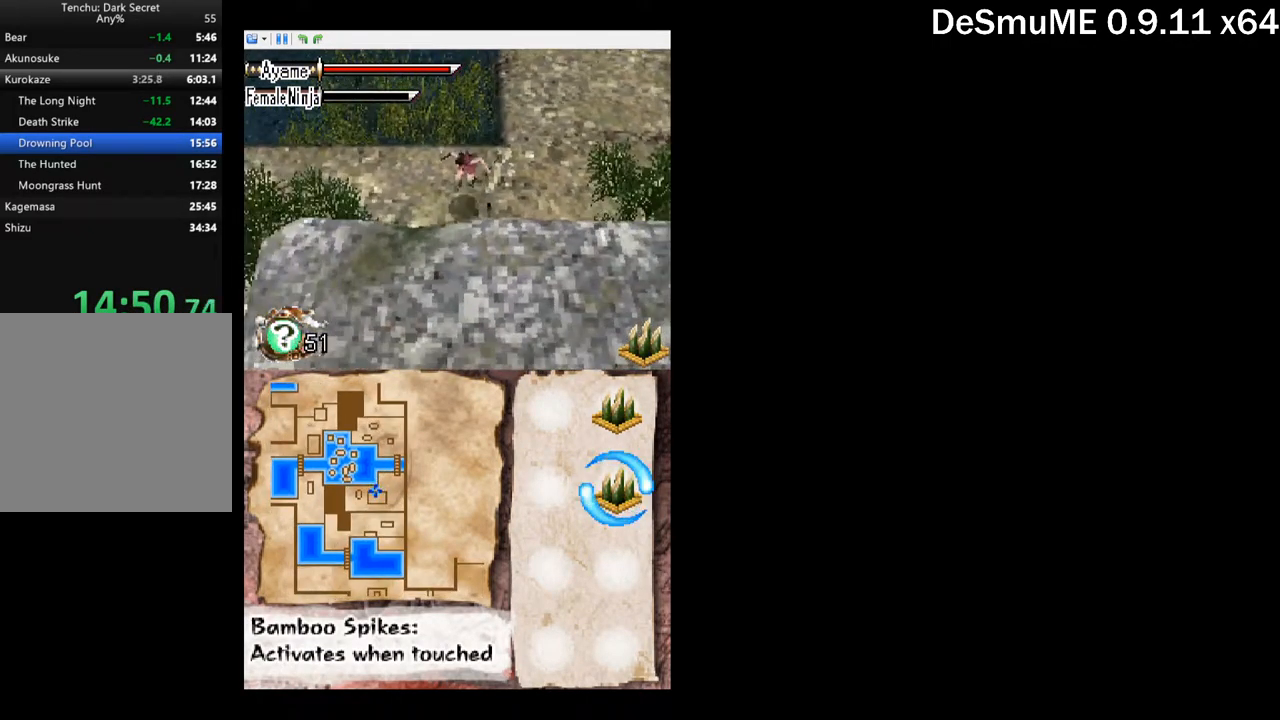
{"buttons": ["DPAD_DOWN", "DPAD_LEFT"], "button_events": [[67, "A", "up"], [184, "DPAD_LEFT", "down"]]}
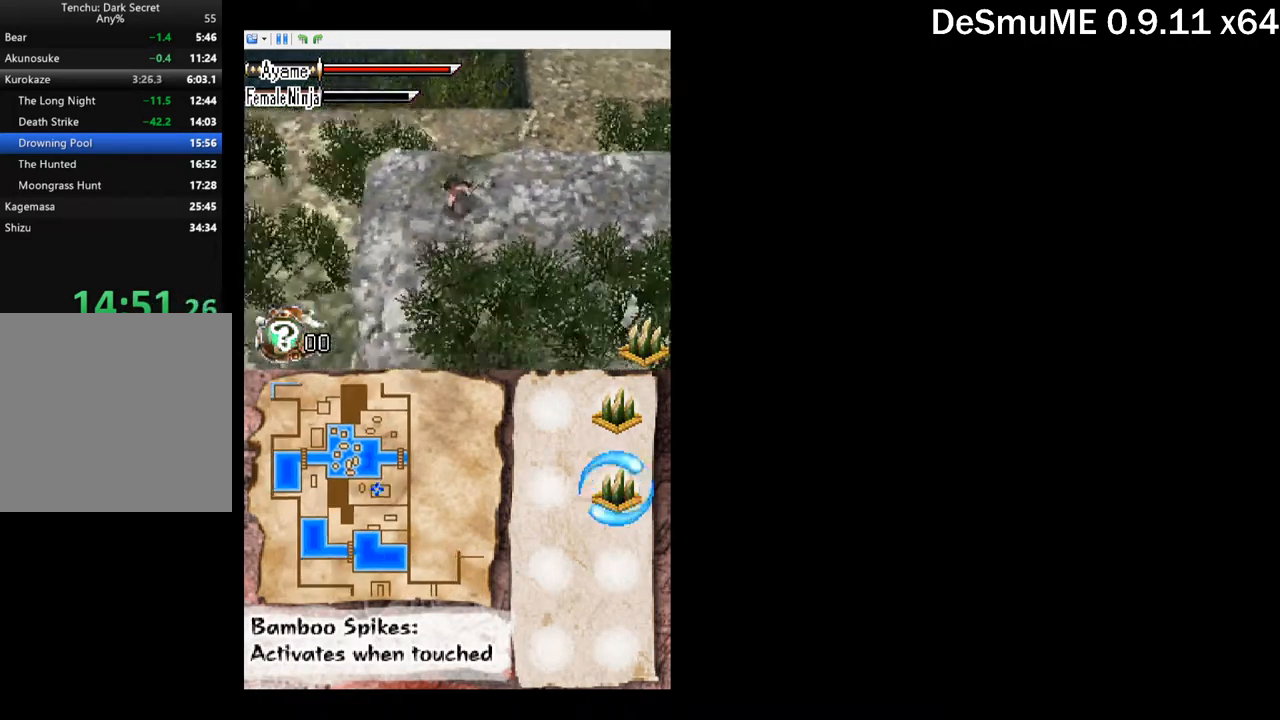
{"buttons": ["DPAD_DOWN", "DPAD_LEFT"], "button_events": []}
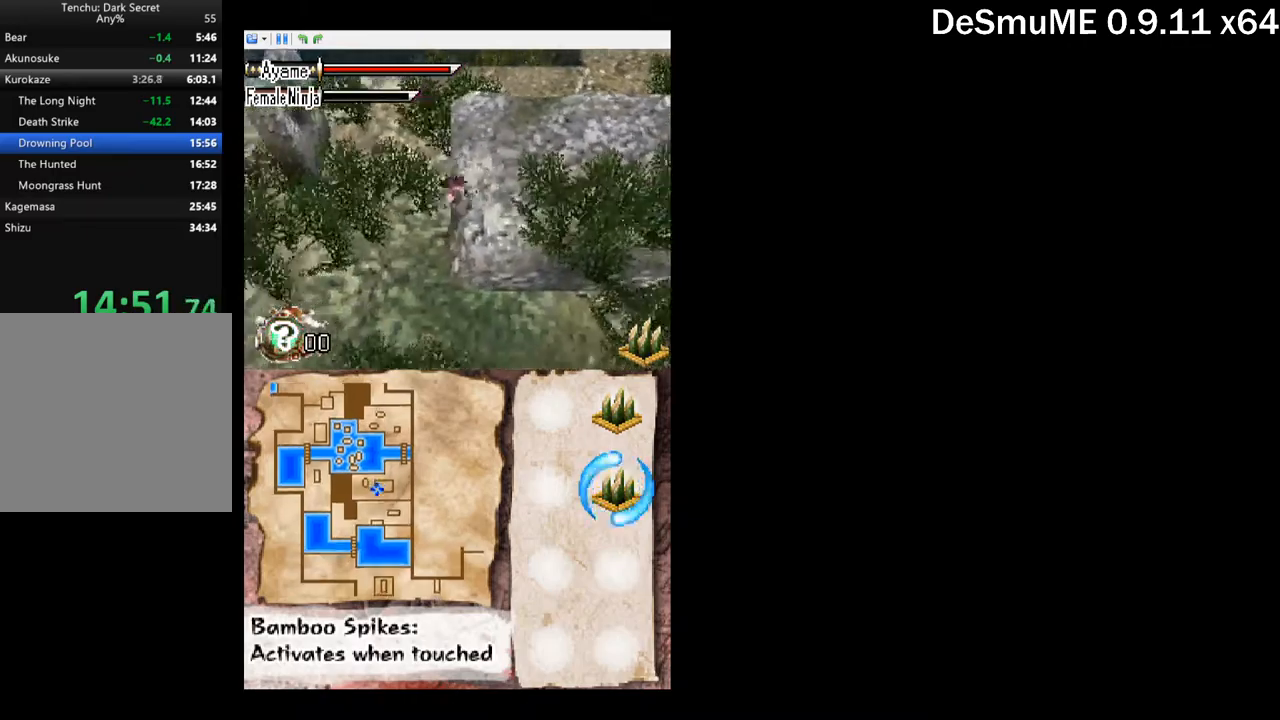
{"buttons": ["DPAD_DOWN", "DPAD_LEFT"], "button_events": []}
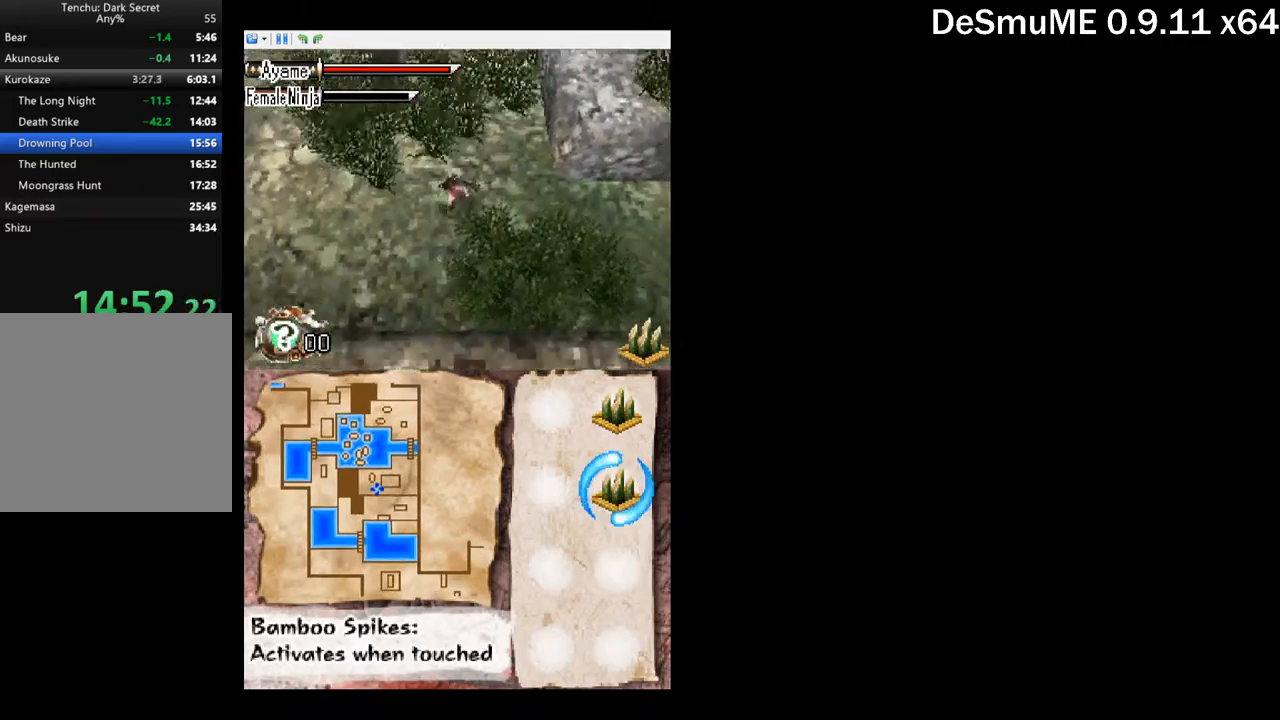
{"buttons": ["DPAD_DOWN"], "button_events": [[350, "A", "down"], [367, "DPAD_LEFT", "up"], [500, "A", "up"]]}
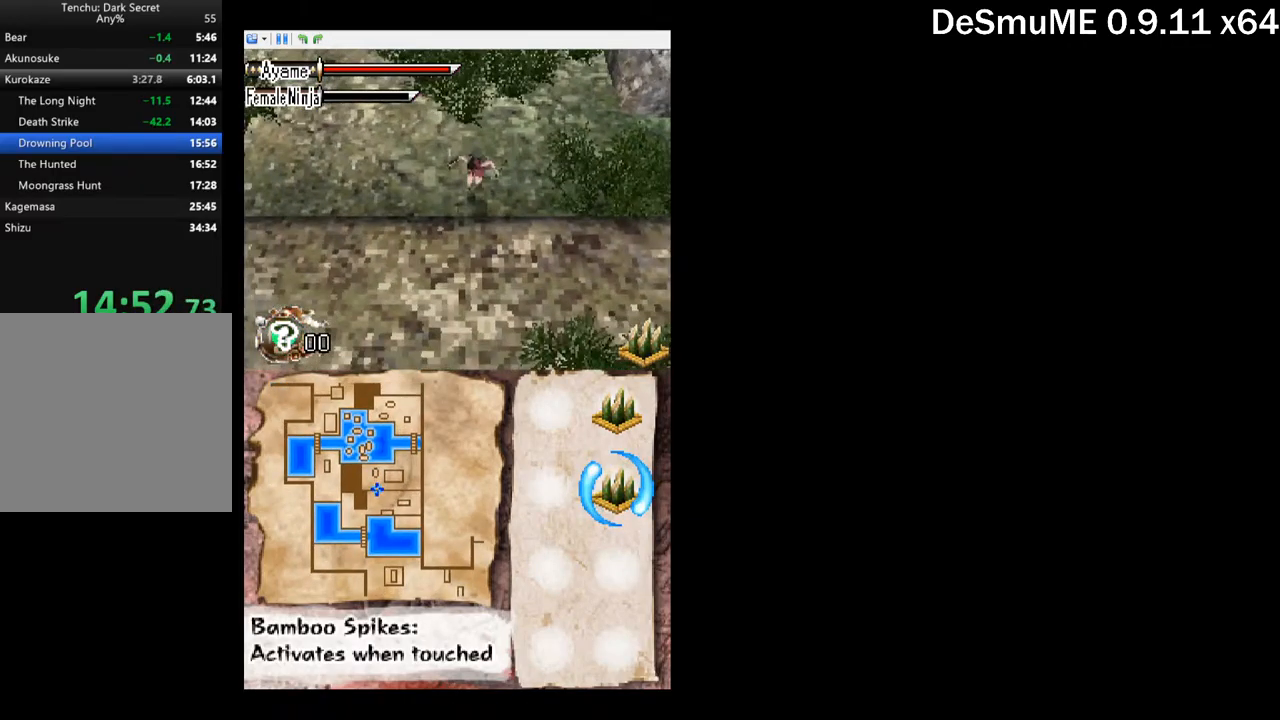
{"buttons": ["DPAD_DOWN", "DPAD_LEFT"], "button_events": [[267, "DPAD_LEFT", "down"]]}
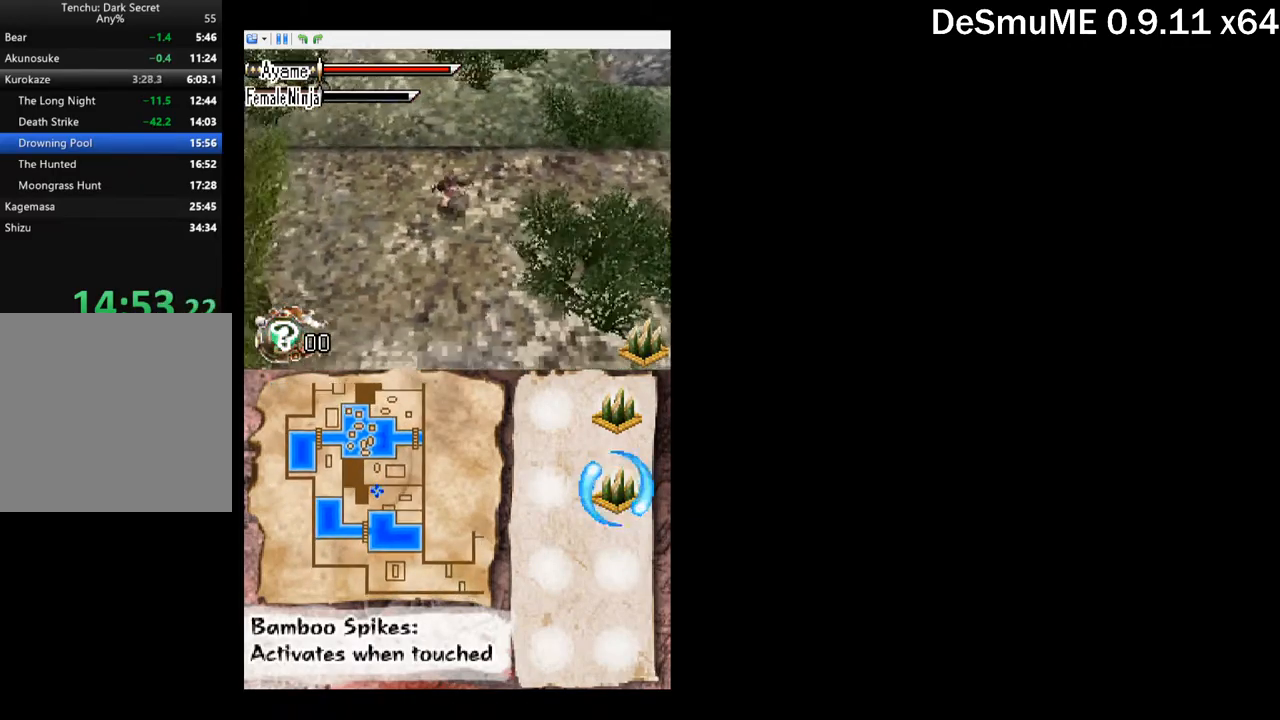
{"buttons": ["DPAD_DOWN", "DPAD_LEFT"], "button_events": []}
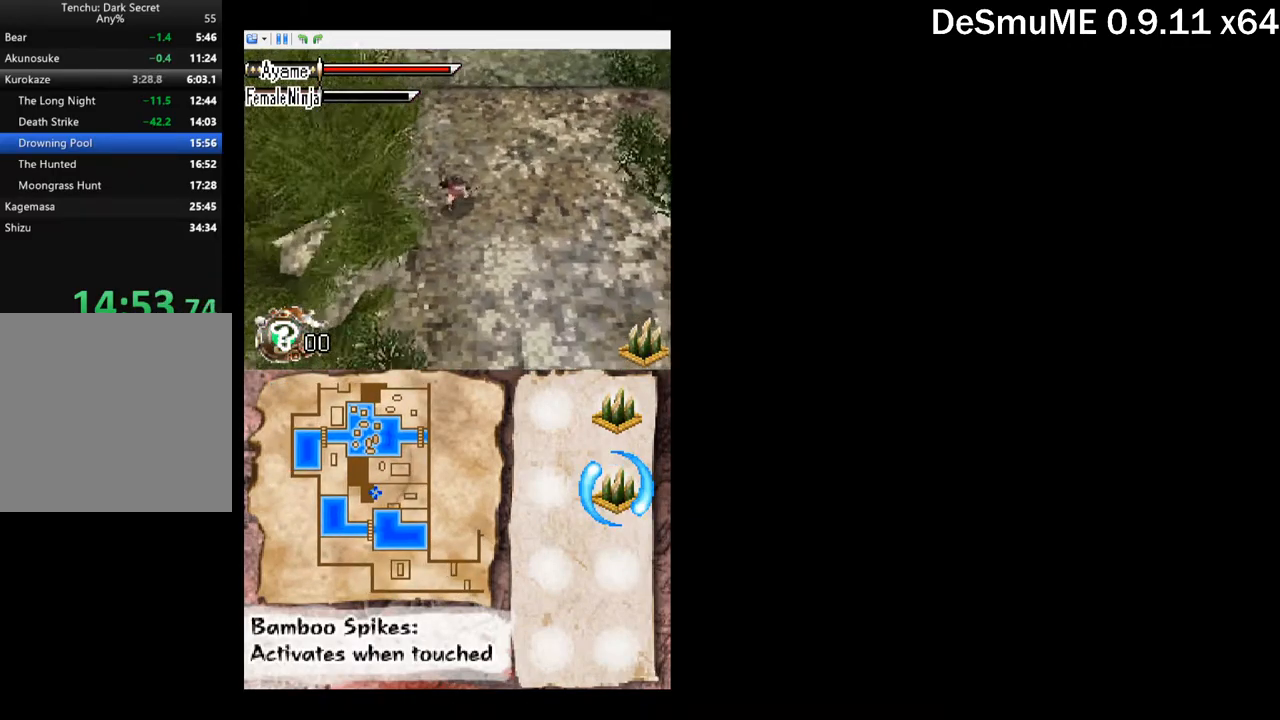
{"buttons": ["DPAD_DOWN"], "button_events": [[167, "DPAD_LEFT", "up"]]}
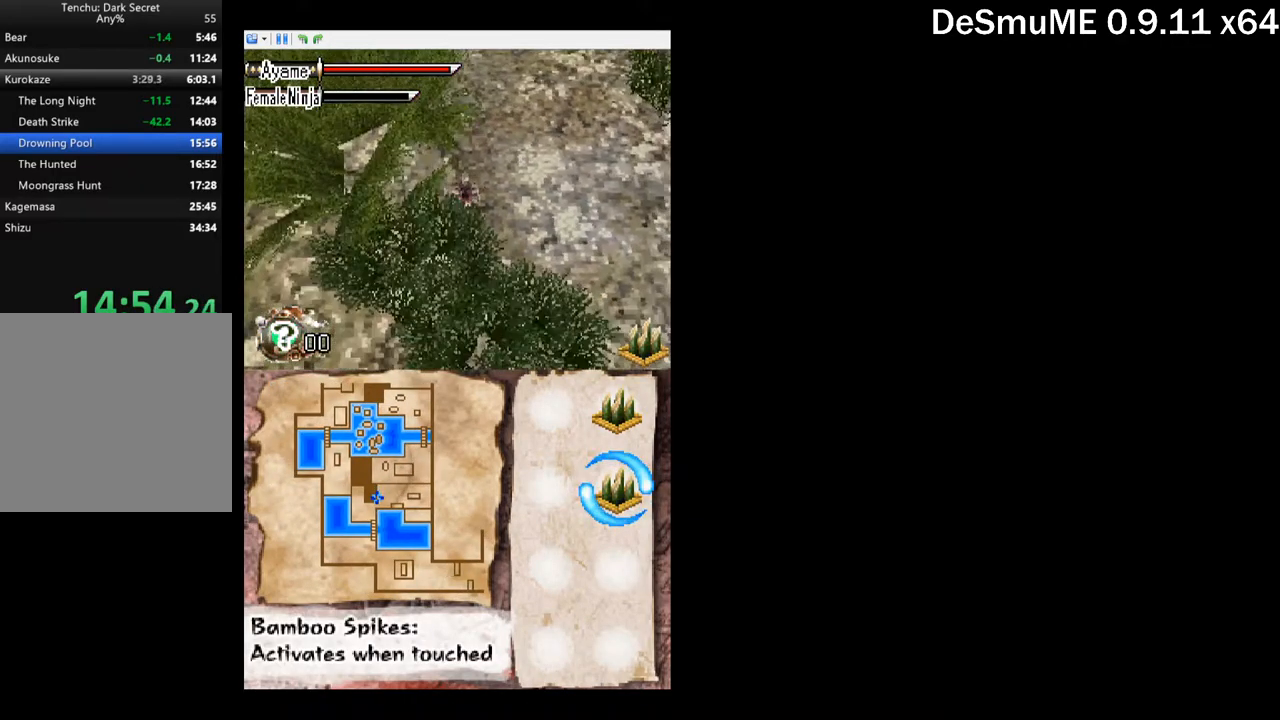
{"buttons": ["DPAD_DOWN", "DPAD_LEFT"], "button_events": [[417, "DPAD_LEFT", "down"]]}
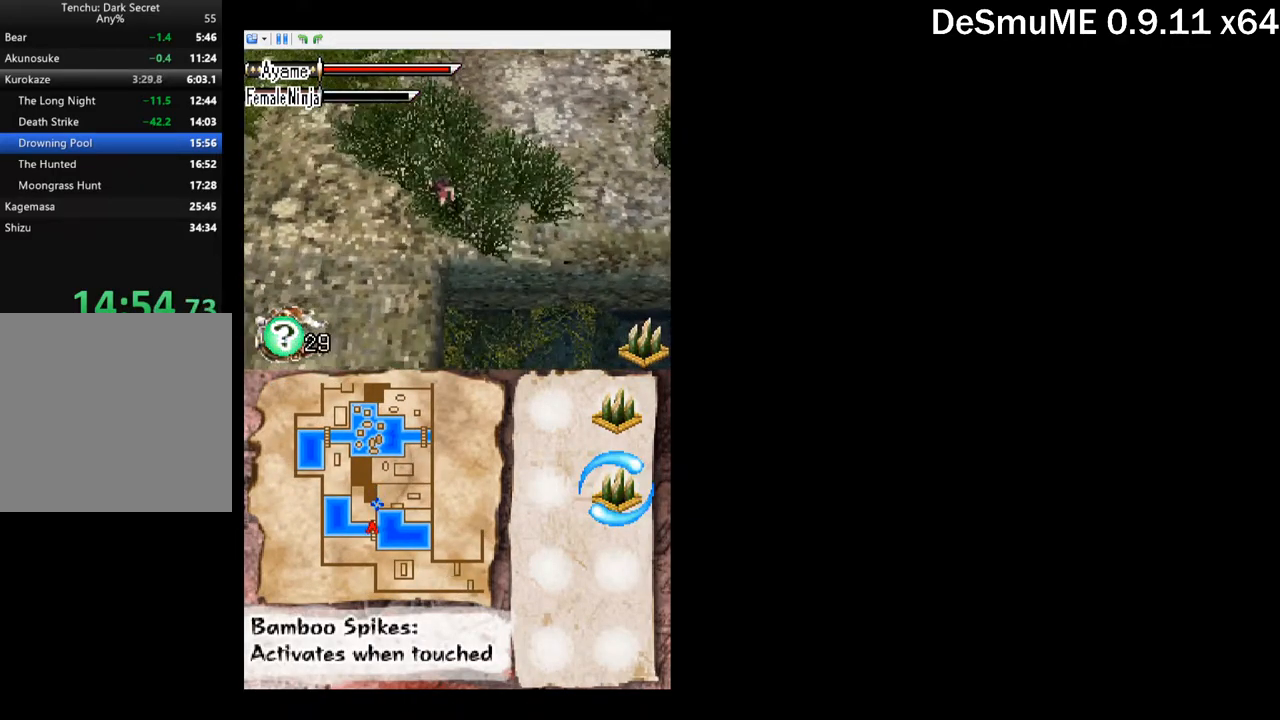
{"buttons": ["DPAD_DOWN"], "button_events": [[450, "DPAD_LEFT", "up"]]}
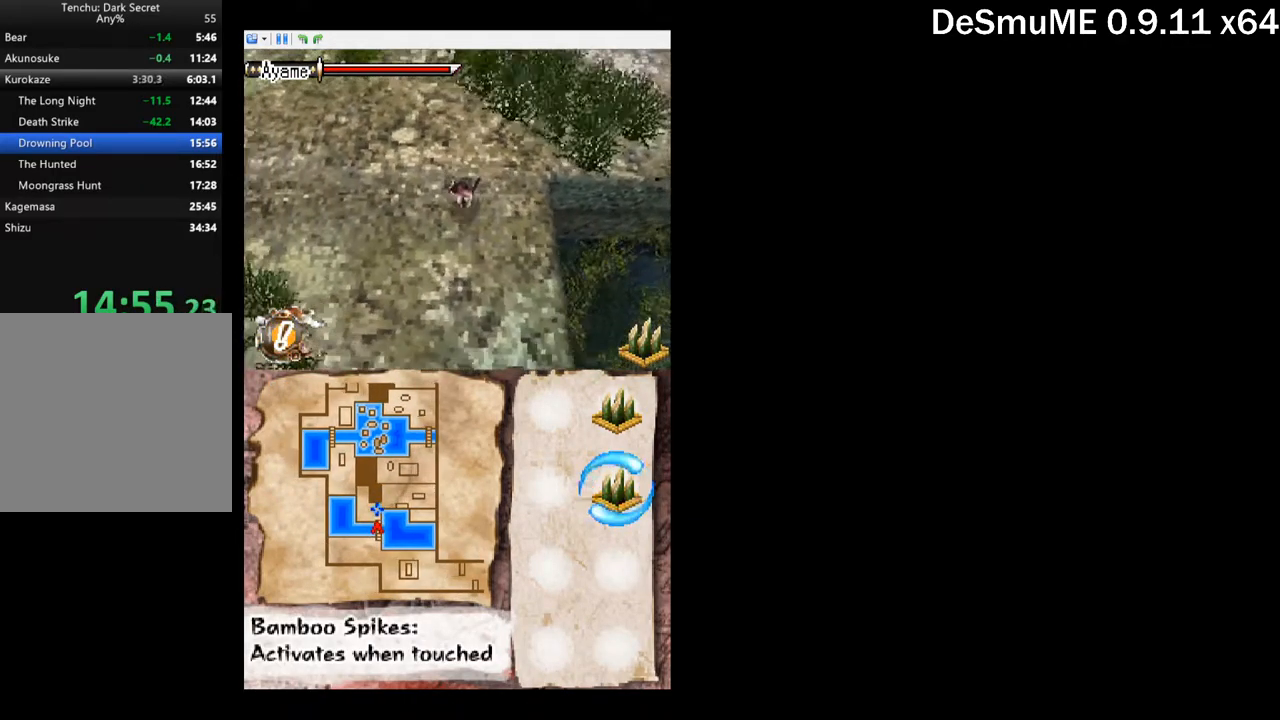
{"buttons": ["DPAD_DOWN"], "button_events": []}
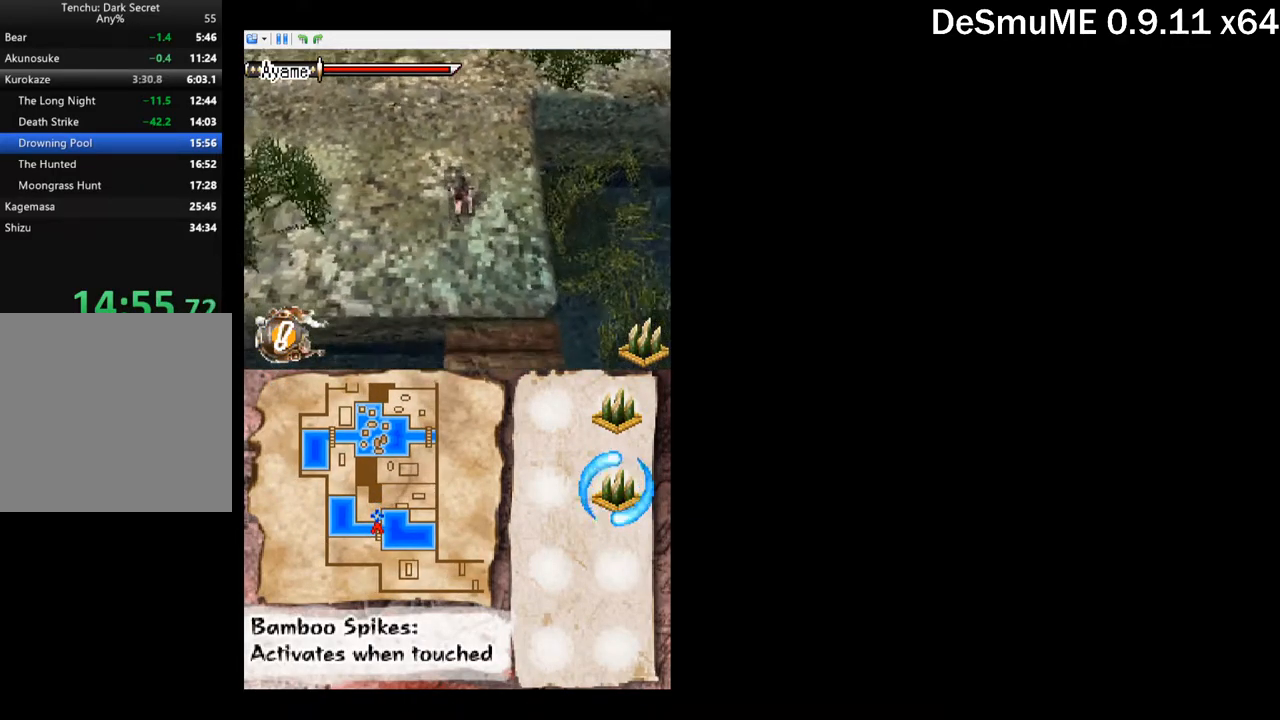
{"buttons": ["DPAD_DOWN"], "button_events": [[300, "A", "down"], [500, "A", "up"]]}
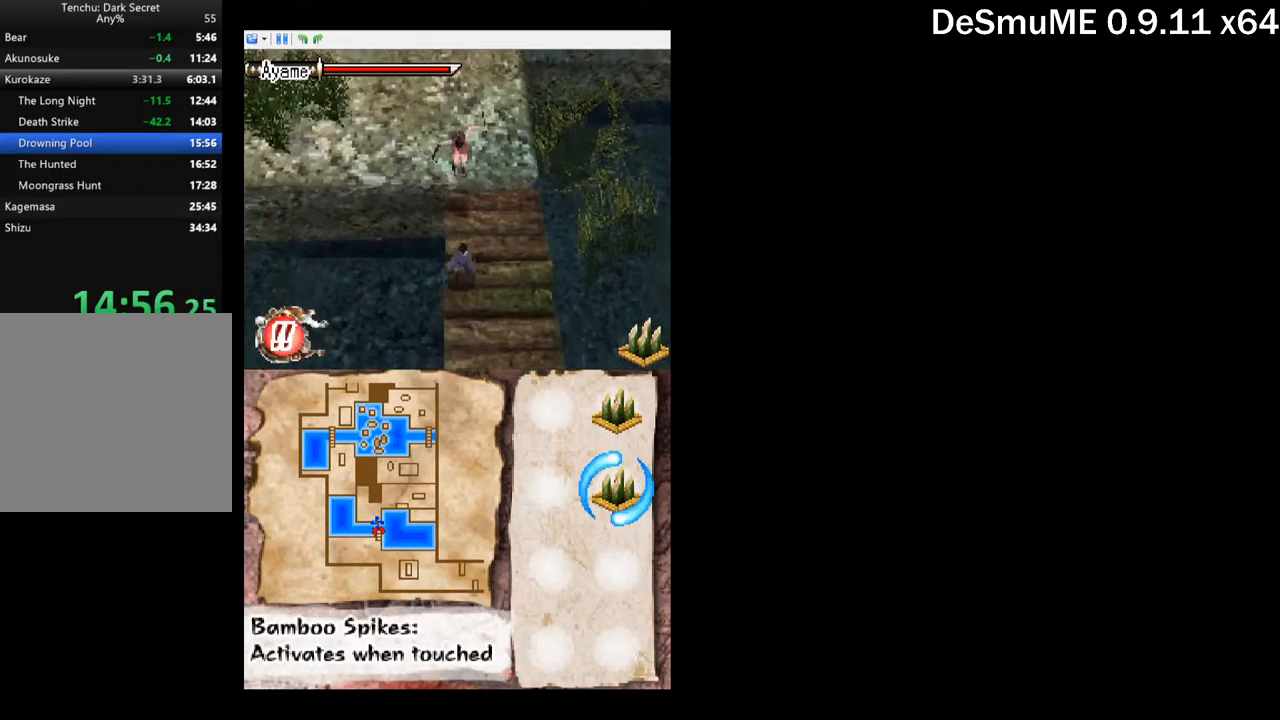
{"buttons": ["A"], "button_events": [[134, "DPAD_DOWN", "up"], [134, "X", "down"], [250, "X", "up"], [467, "A", "down"]]}
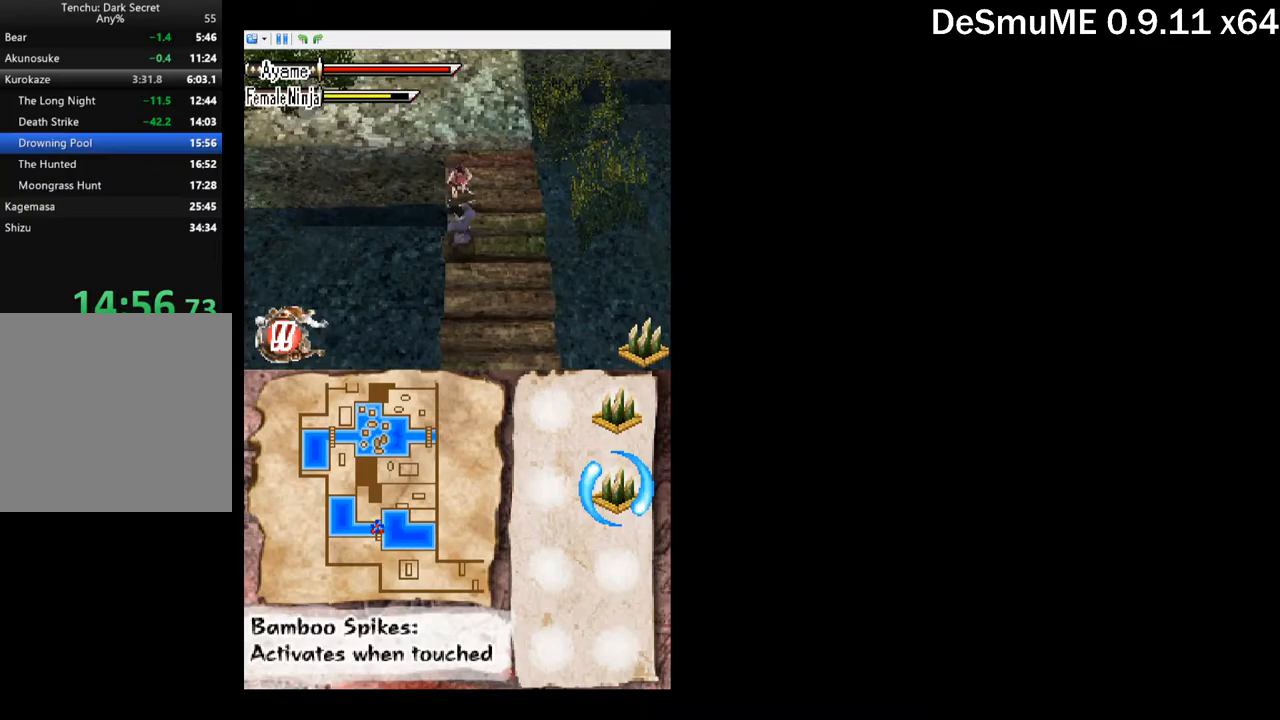
{"buttons": ["DPAD_DOWN"], "button_events": [[83, "A", "up"], [267, "DPAD_DOWN", "down"], [350, "X", "down"], [450, "X", "up"]]}
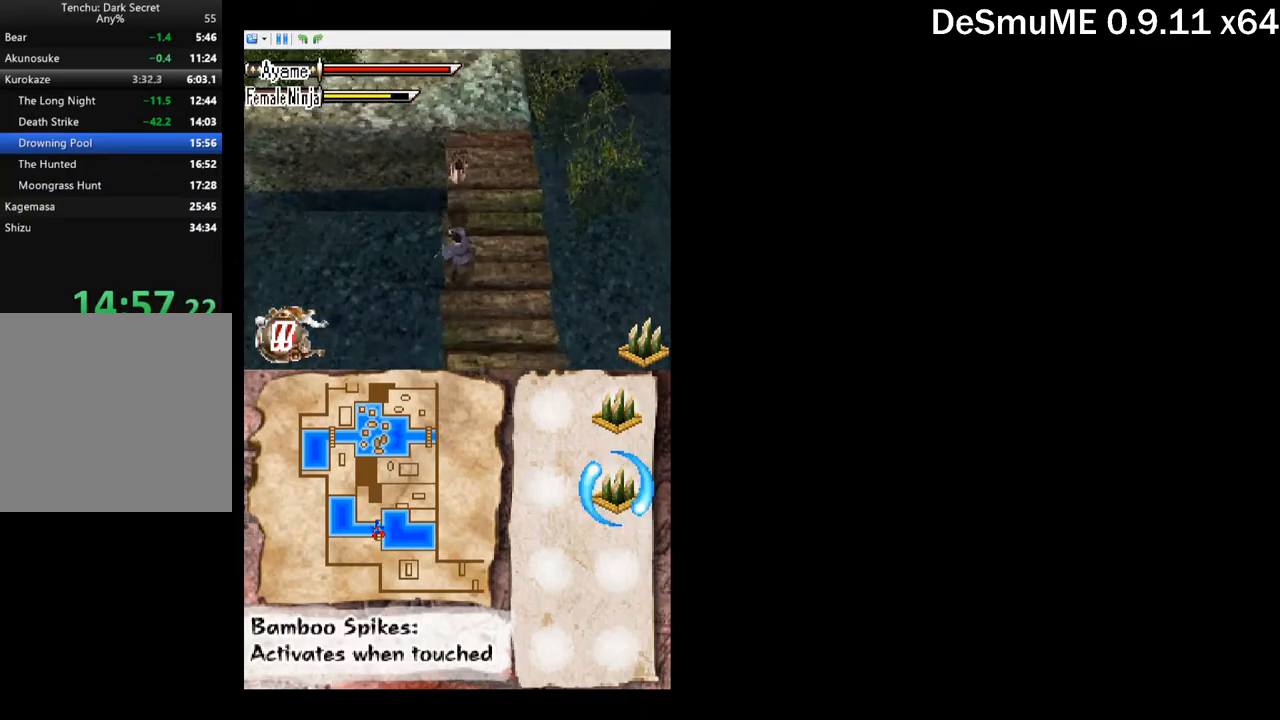
{"buttons": ["X", "DPAD_DOWN"], "button_events": [[50, "DPAD_DOWN", "up"], [133, "A", "down"], [233, "A", "up"], [383, "DPAD_DOWN", "down"], [450, "X", "down"]]}
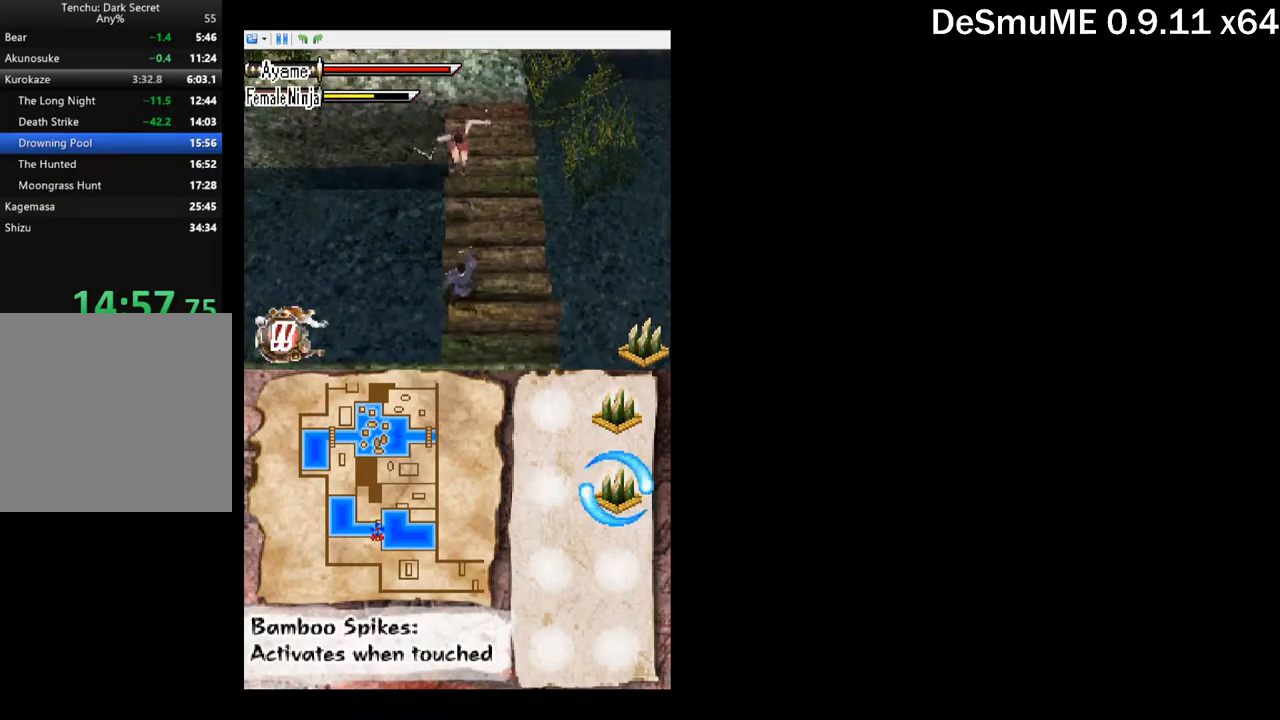
{"buttons": [], "button_events": [[83, "X", "up"], [200, "DPAD_DOWN", "up"], [267, "A", "down"], [350, "A", "up"]]}
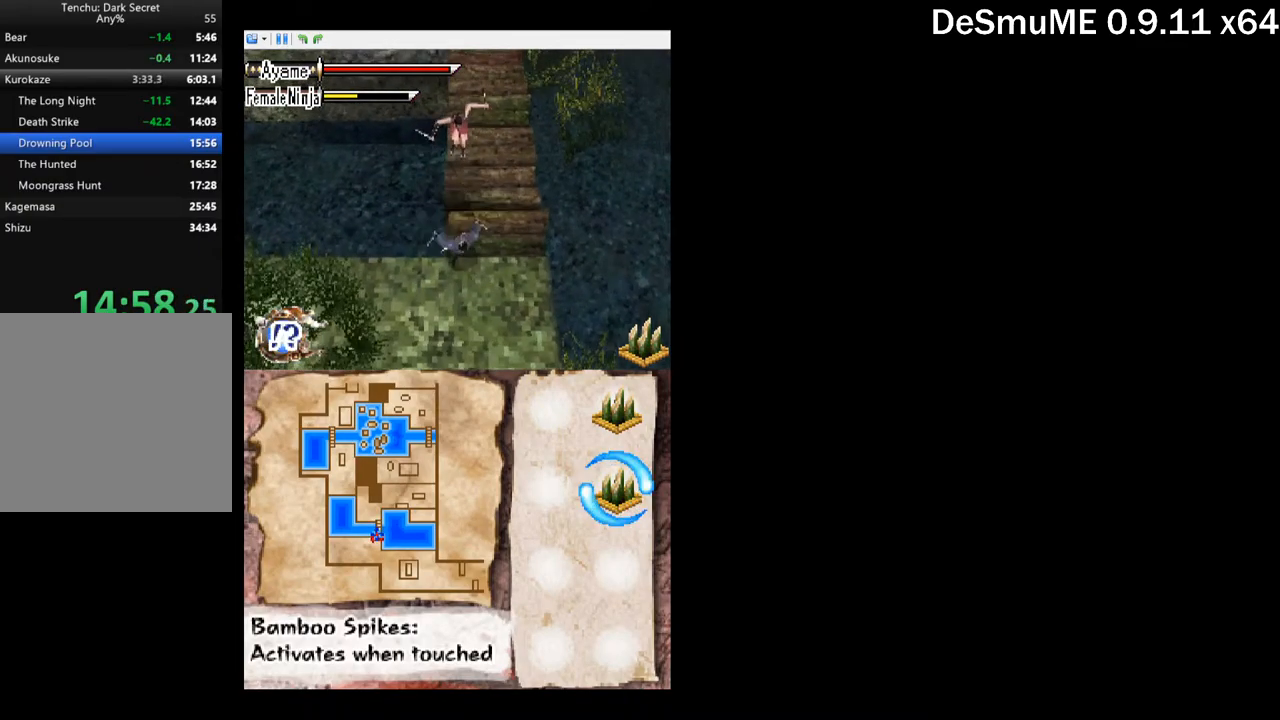
{"buttons": [], "button_events": [[17, "DPAD_DOWN", "down"], [83, "X", "down"], [217, "X", "up"], [250, "DPAD_DOWN", "up"], [400, "A", "down"], [500, "A", "up"]]}
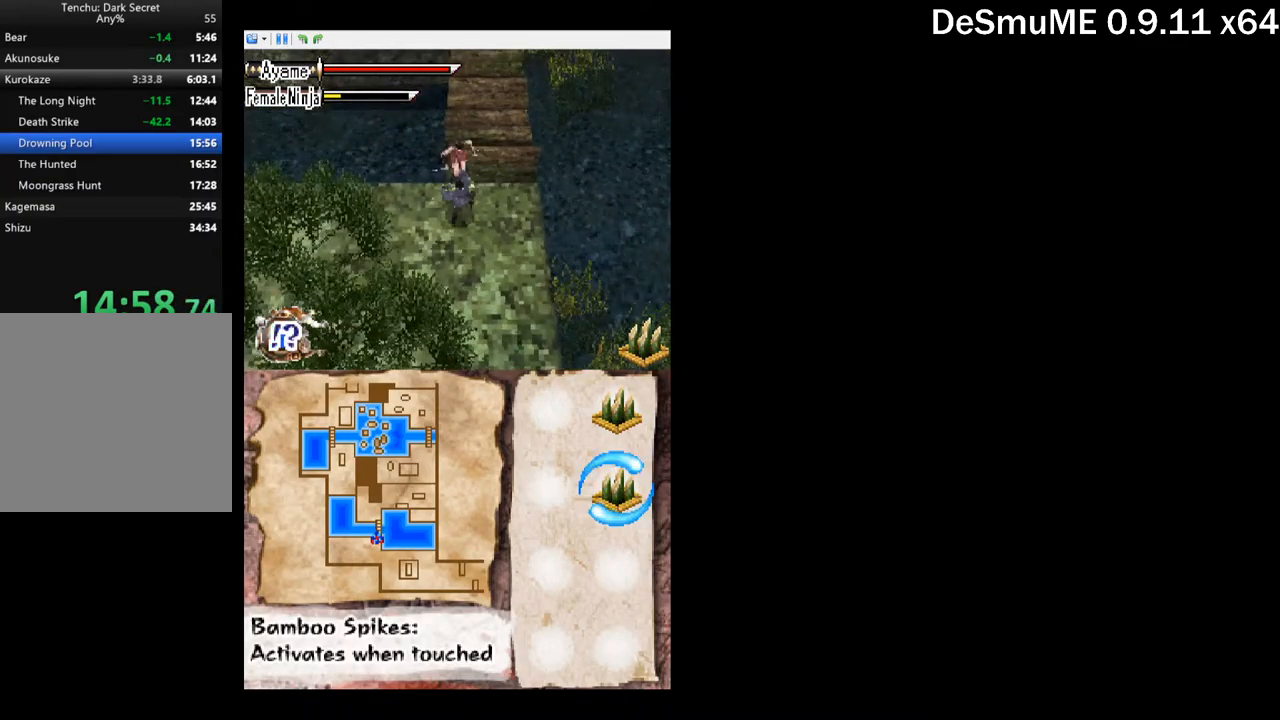
{"buttons": ["DPAD_DOWN"], "button_events": [[183, "DPAD_DOWN", "down"], [233, "X", "down"], [350, "X", "up"]]}
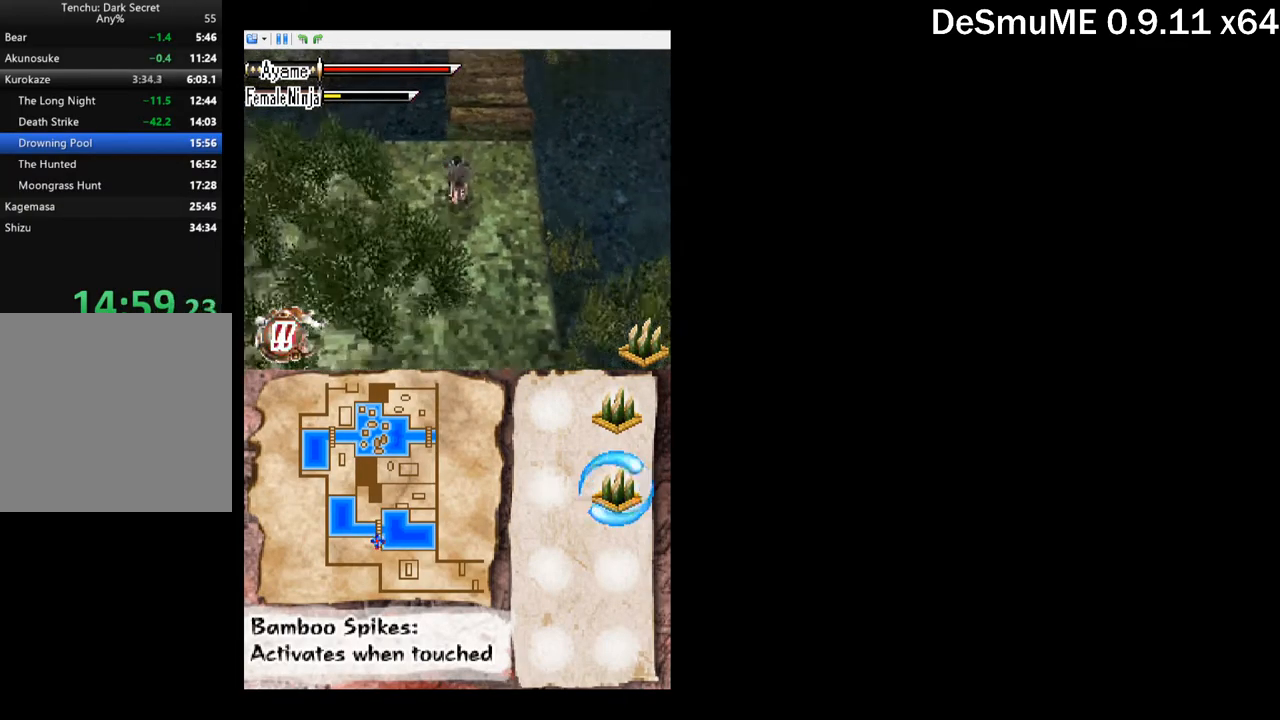
{"buttons": ["DPAD_DOWN", "DPAD_RIGHT"], "button_events": [[467, "DPAD_RIGHT", "down"]]}
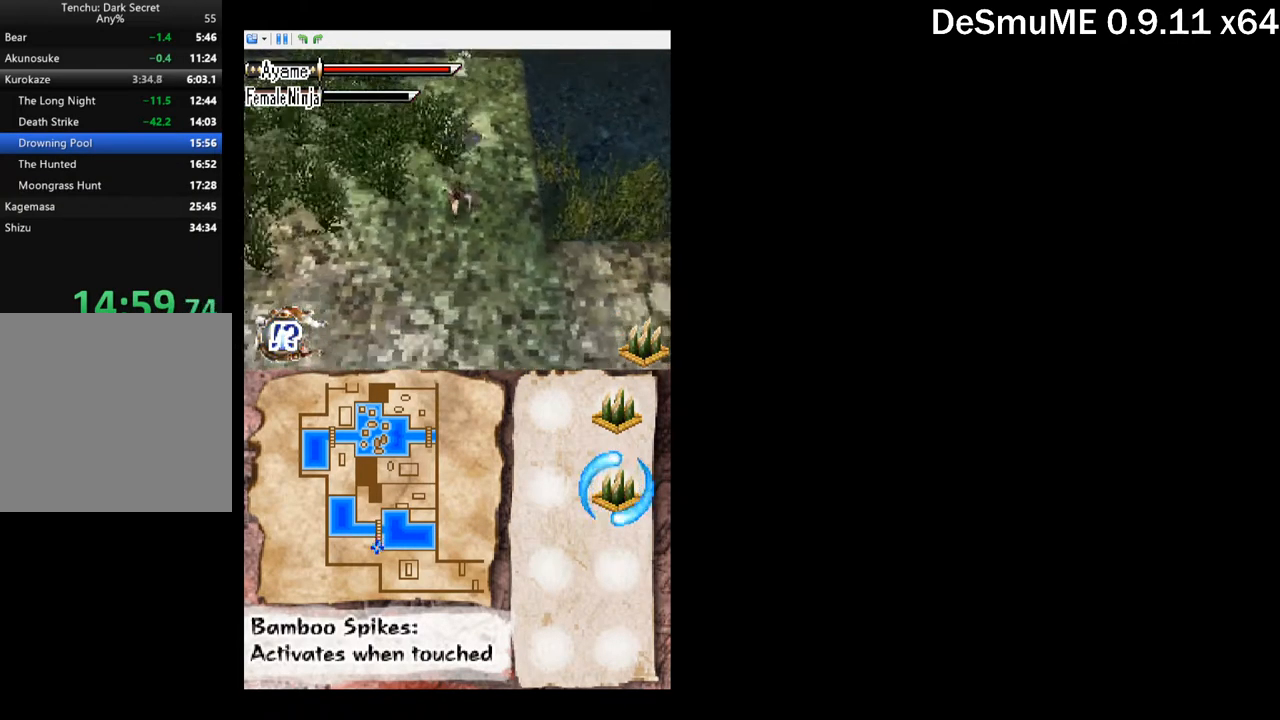
{"buttons": ["DPAD_DOWN", "DPAD_RIGHT"], "button_events": [[83, "A", "down"], [233, "A", "up"]]}
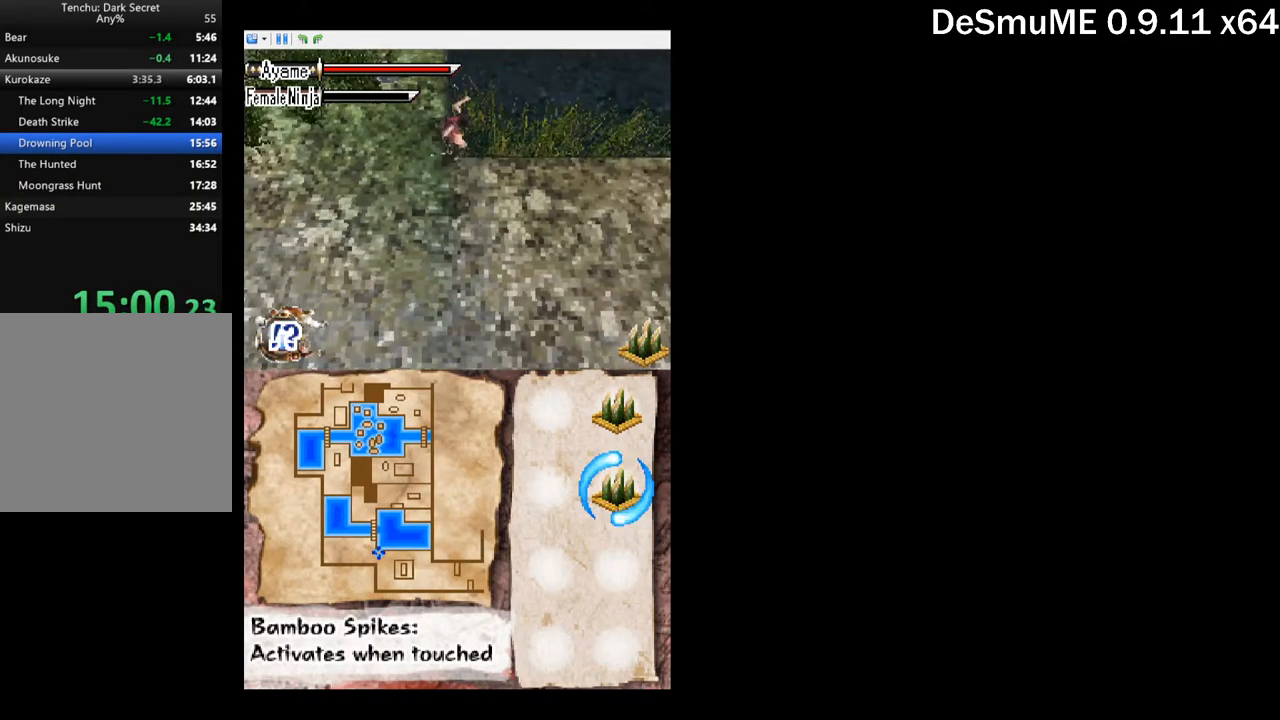
{"buttons": ["DPAD_DOWN", "DPAD_RIGHT"], "button_events": []}
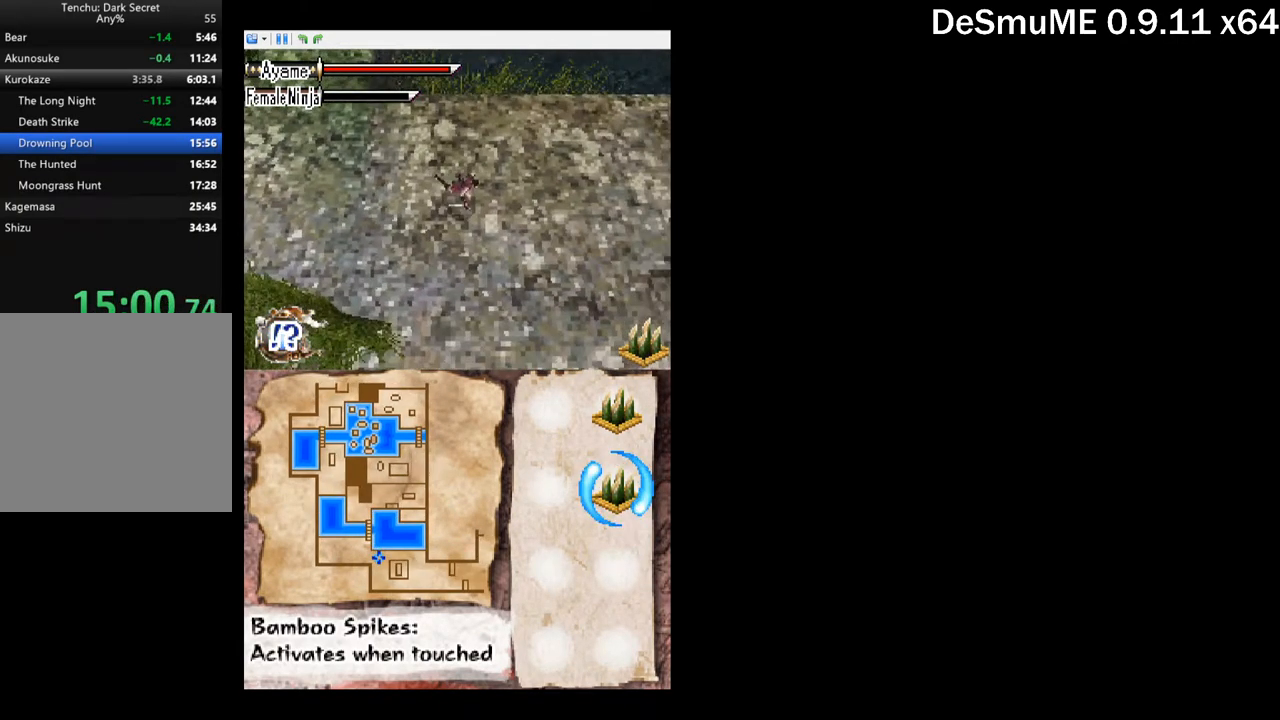
{"buttons": ["DPAD_RIGHT"], "button_events": [[167, "DPAD_DOWN", "up"]]}
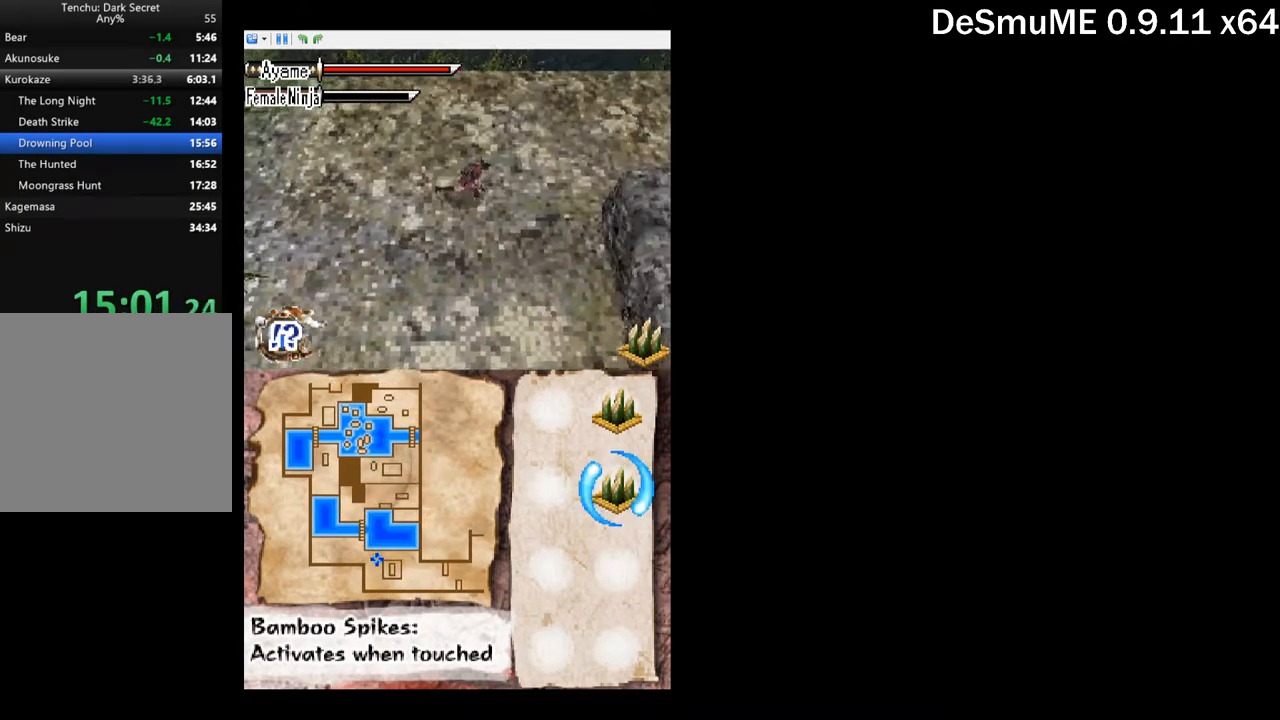
{"buttons": ["DPAD_DOWN", "DPAD_RIGHT"], "button_events": [[150, "DPAD_DOWN", "down"], [233, "A", "down"], [417, "A", "up"]]}
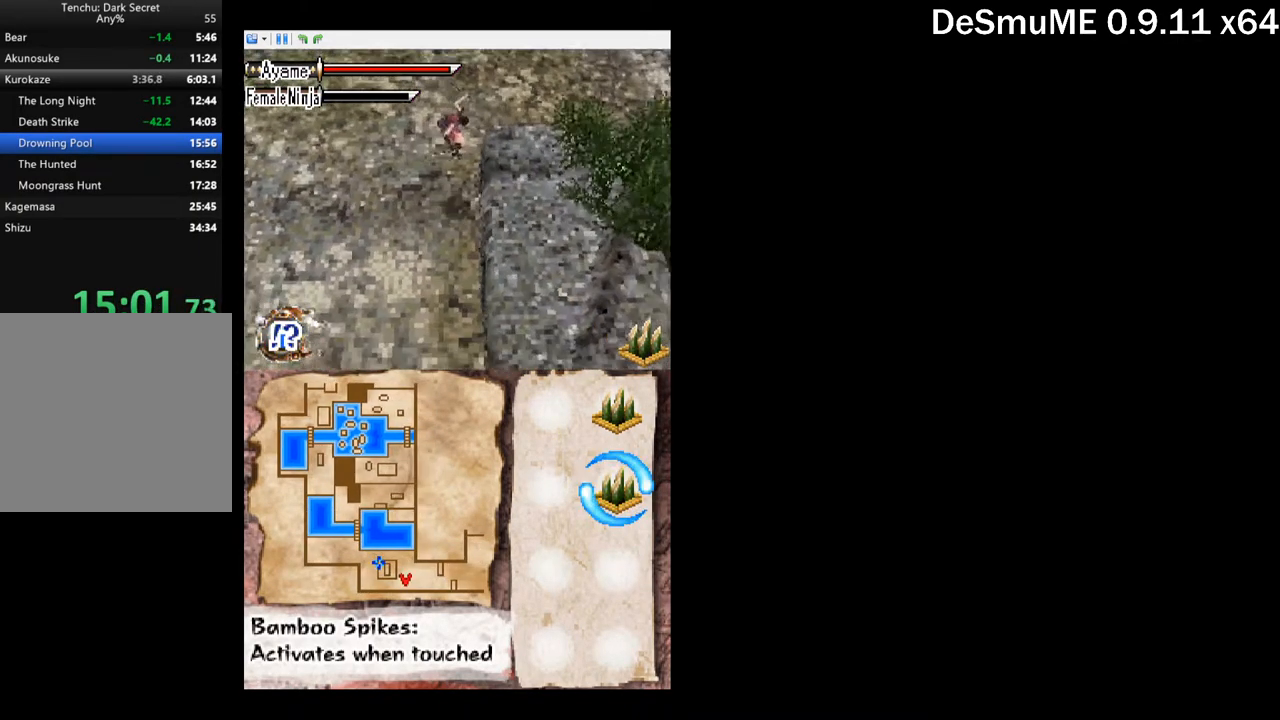
{"buttons": ["DPAD_DOWN", "DPAD_RIGHT"], "button_events": [[33, "DPAD_DOWN", "up"], [267, "DPAD_DOWN", "down"], [283, "A", "down"], [466, "A", "up"]]}
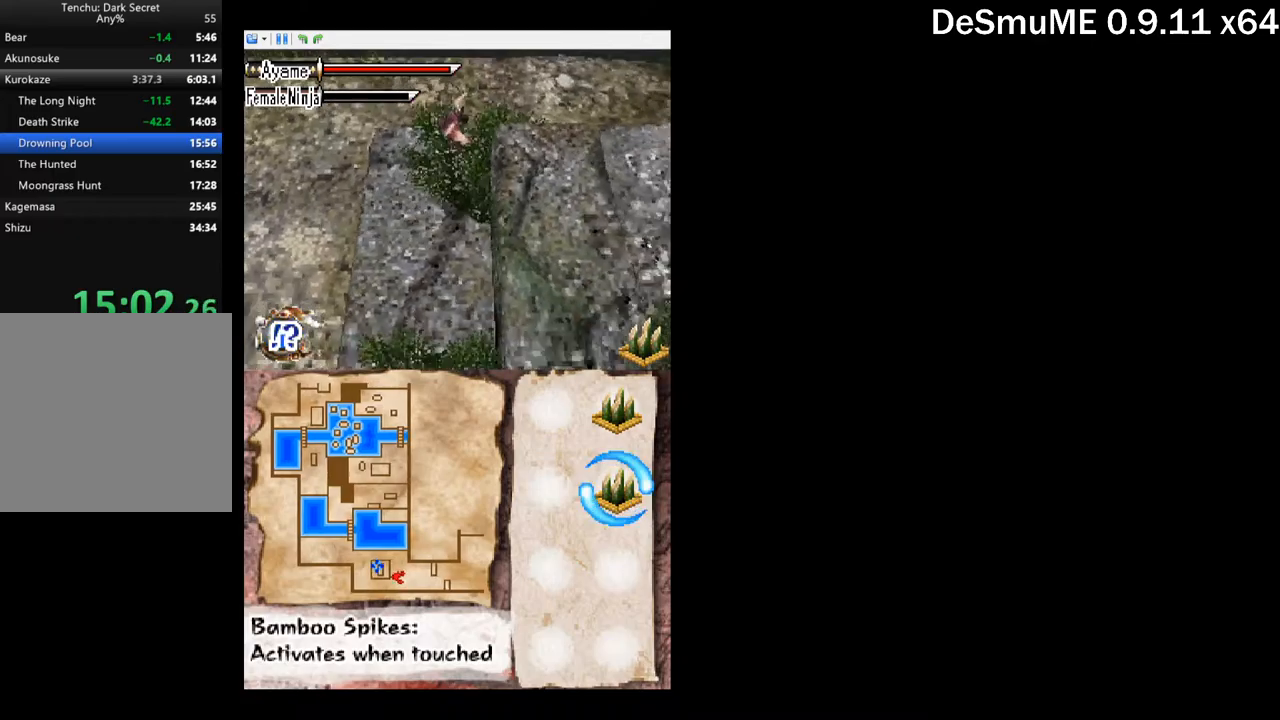
{"buttons": ["DPAD_DOWN", "DPAD_RIGHT"], "button_events": [[34, "DPAD_DOWN", "up"], [267, "DPAD_DOWN", "down"]]}
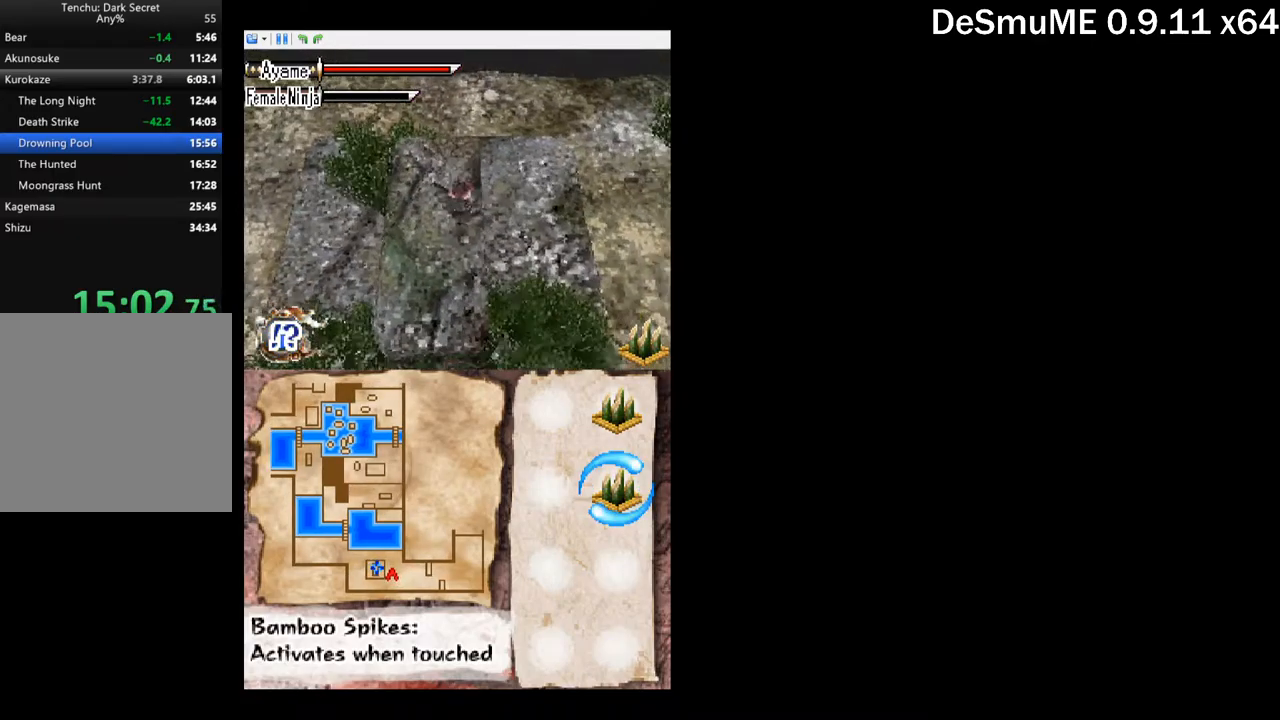
{"buttons": ["DPAD_DOWN", "DPAD_RIGHT"], "button_events": []}
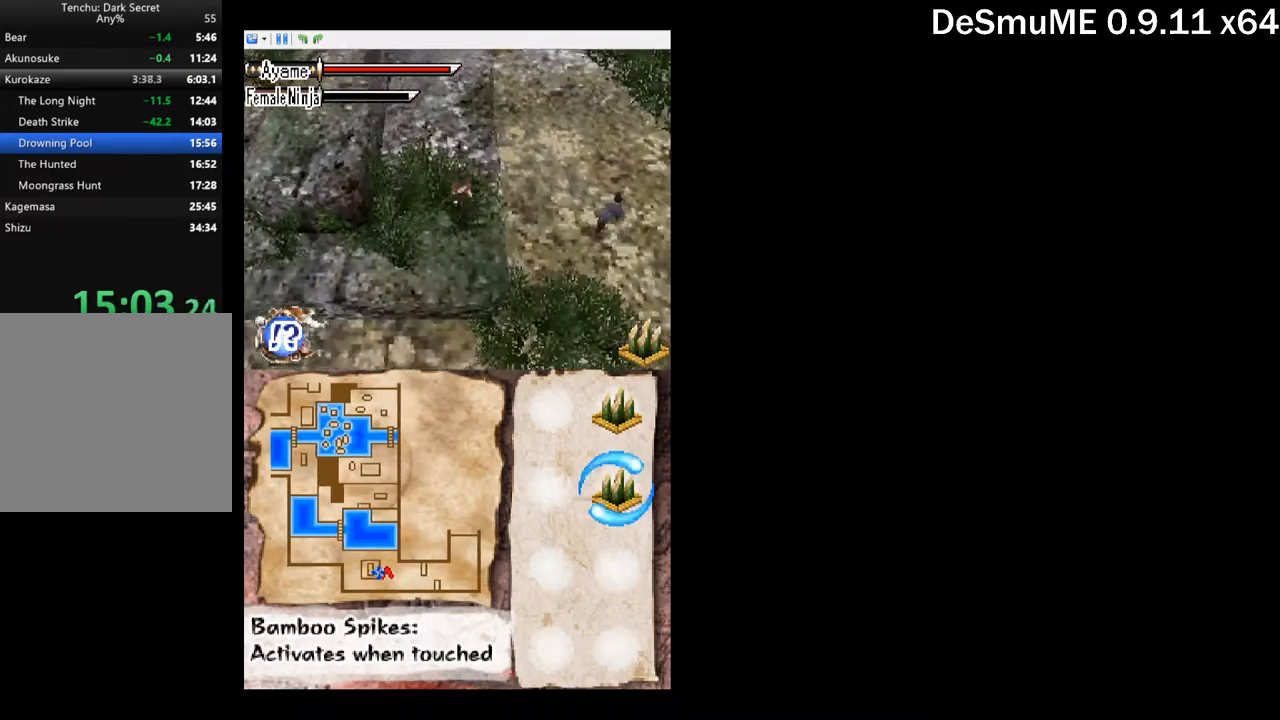
{"buttons": ["DPAD_RIGHT"], "button_events": [[34, "A", "down"], [167, "A", "up"], [350, "DPAD_DOWN", "up"]]}
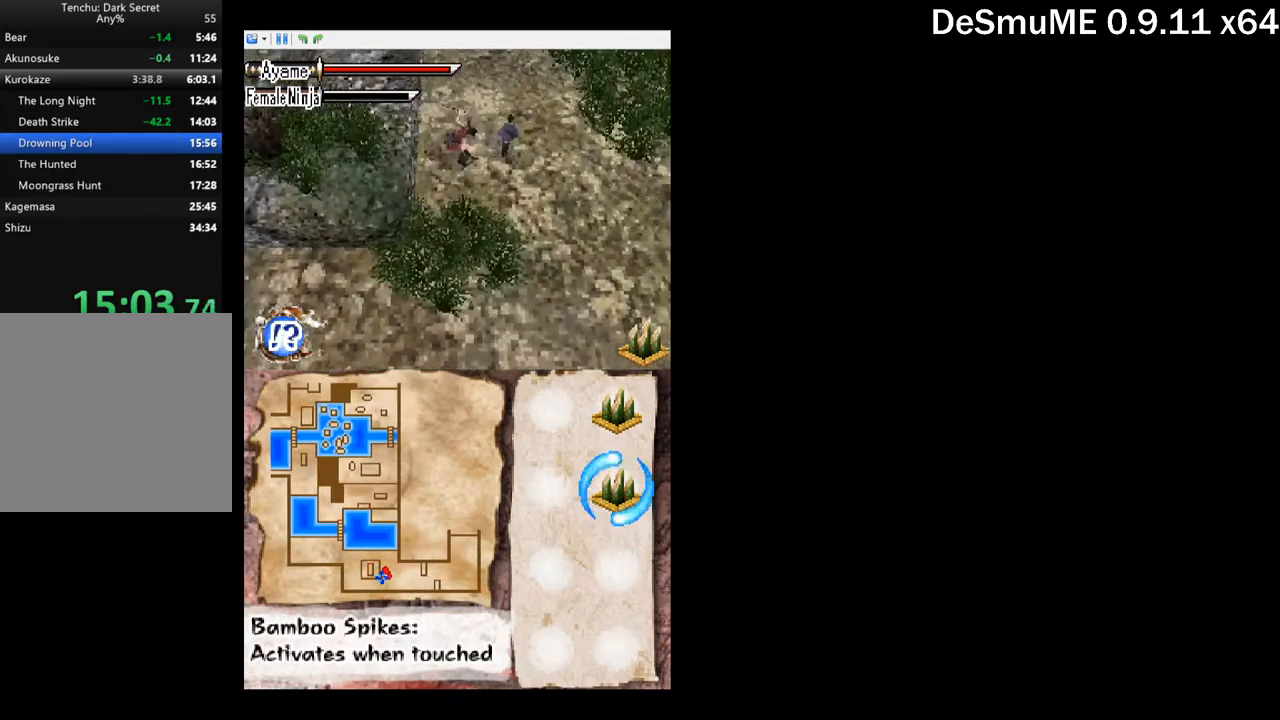
{"buttons": ["DPAD_UP"], "button_events": [[267, "DPAD_UP", "down"], [284, "DPAD_RIGHT", "up"], [300, "A", "down"], [450, "A", "up"]]}
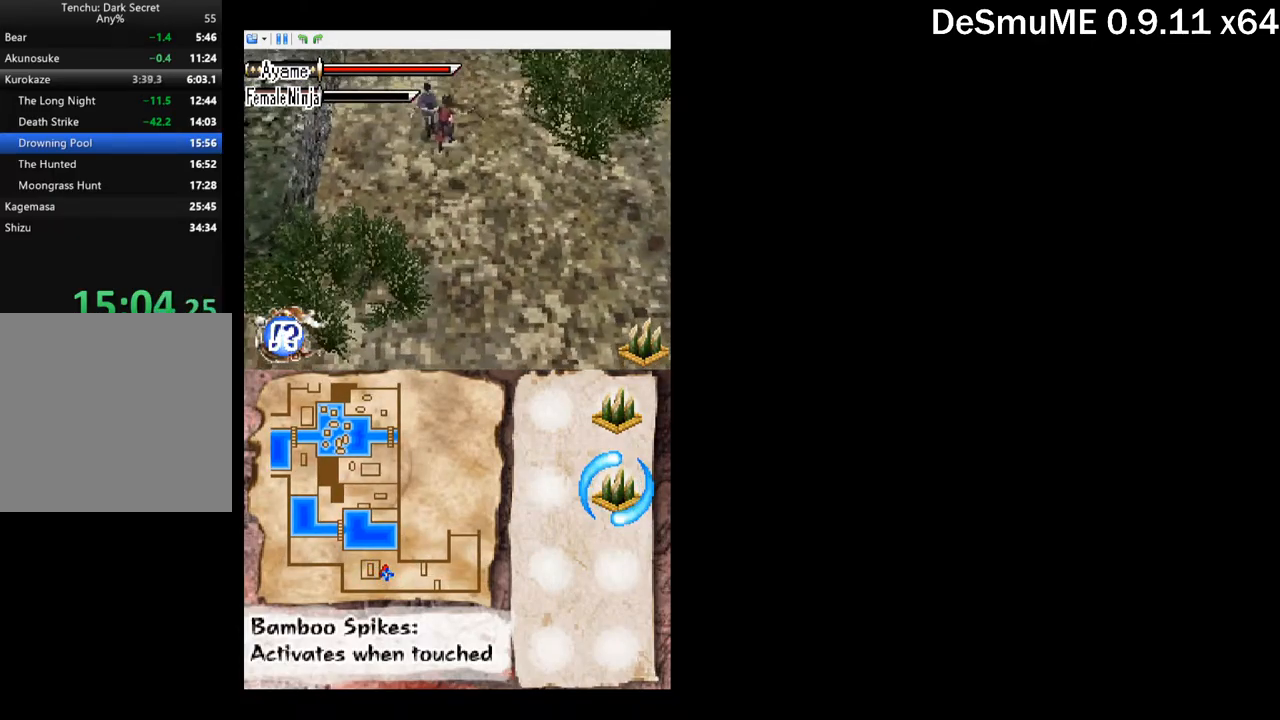
{"buttons": ["A"], "button_events": [[84, "DPAD_UP", "up"], [200, "DPAD_UP", "down"], [250, "X", "down"], [350, "X", "up"], [400, "DPAD_UP", "up"], [450, "A", "down"]]}
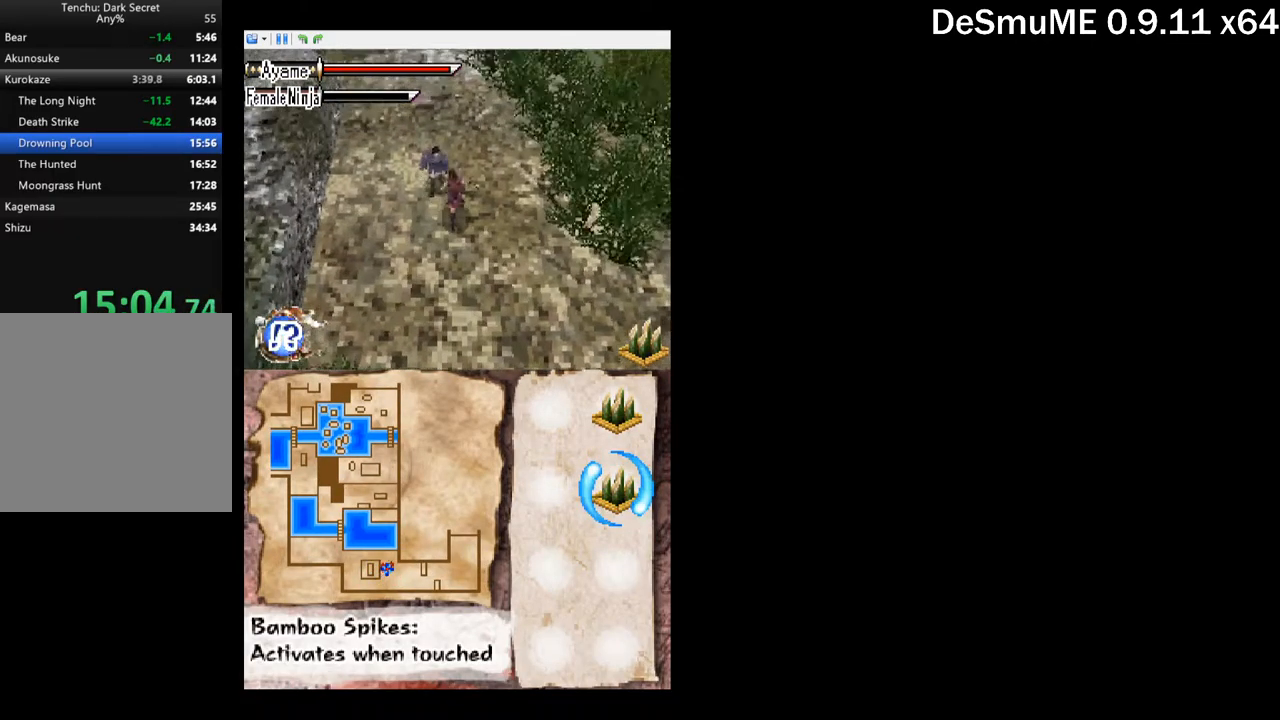
{"buttons": ["DPAD_UP"], "button_events": [[50, "A", "up"], [150, "DPAD_UP", "down"], [234, "DPAD_LEFT", "down"], [350, "DPAD_LEFT", "up"]]}
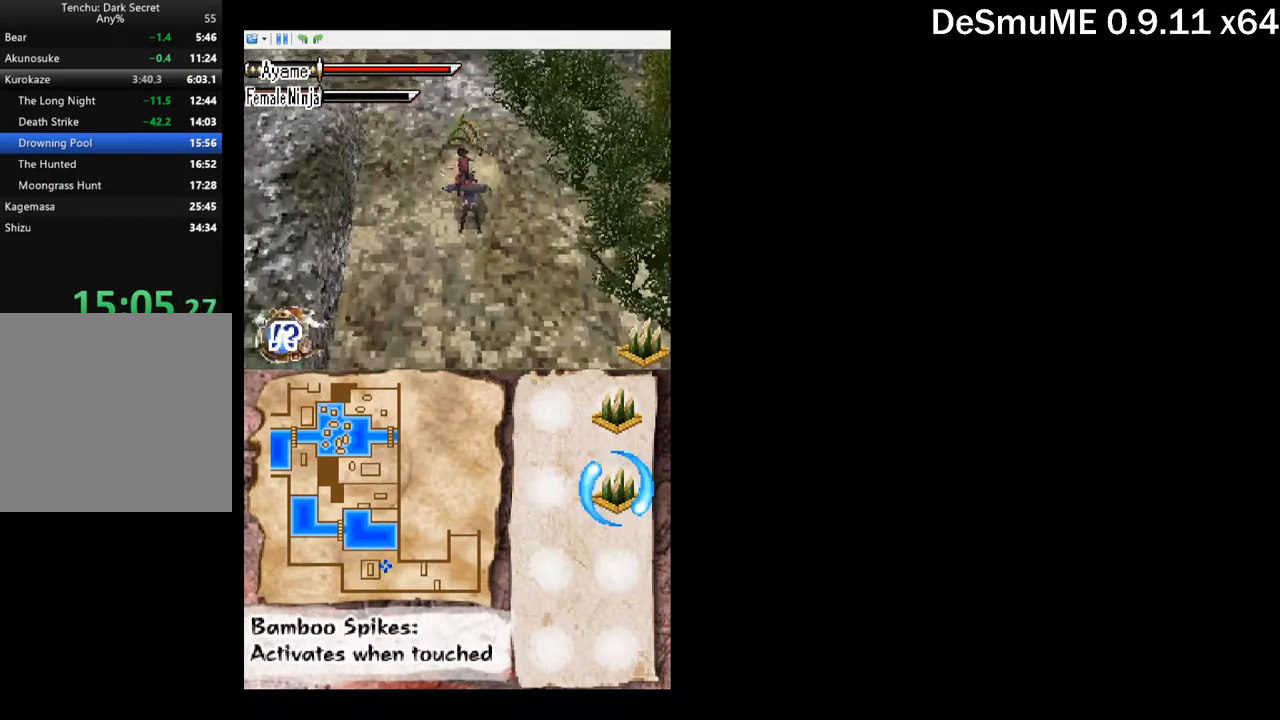
{"buttons": [], "button_events": [[250, "DPAD_UP", "up"]]}